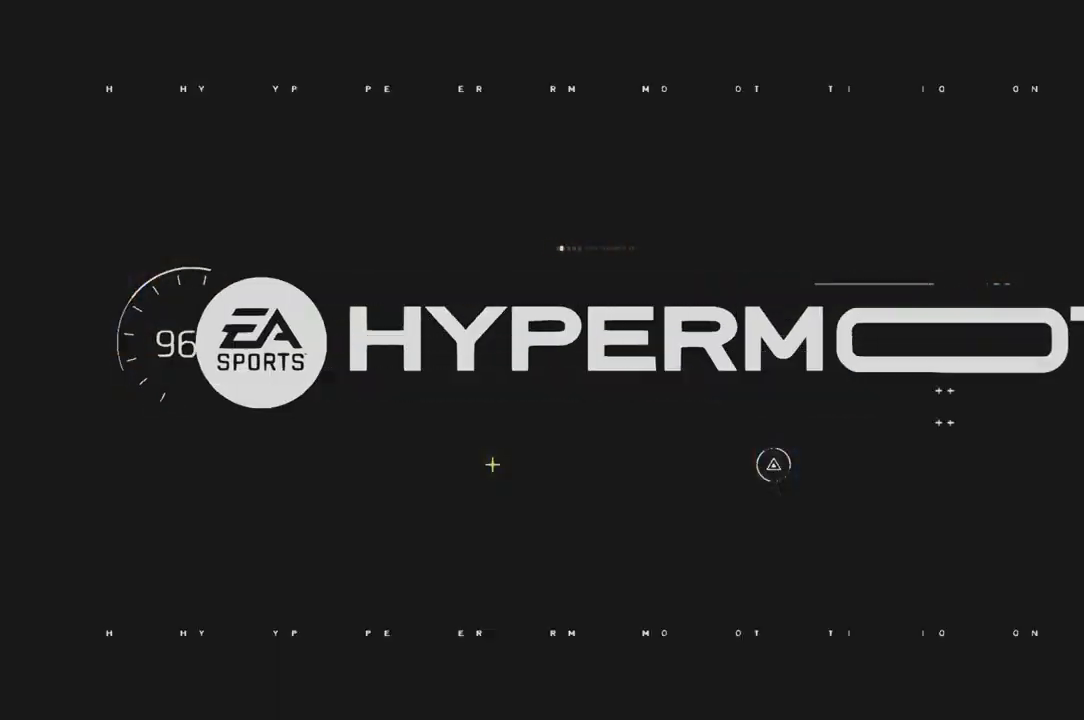
Gameplay with a controller (Xbox layout); each line is a JSON object with the inputs held at the frame after it (dt_ms = milliseconds from this image to that frame). "events" lists button and stick changes between this image and that frame as [ms after this image, input, new state], when the widget could be followed in between. Not read: B L3 R3.
{"dt_ms": 500, "buttons": ["R2"], "left_stick": "center", "right_stick": "center", "events": [[333, "R2", "down"]]}
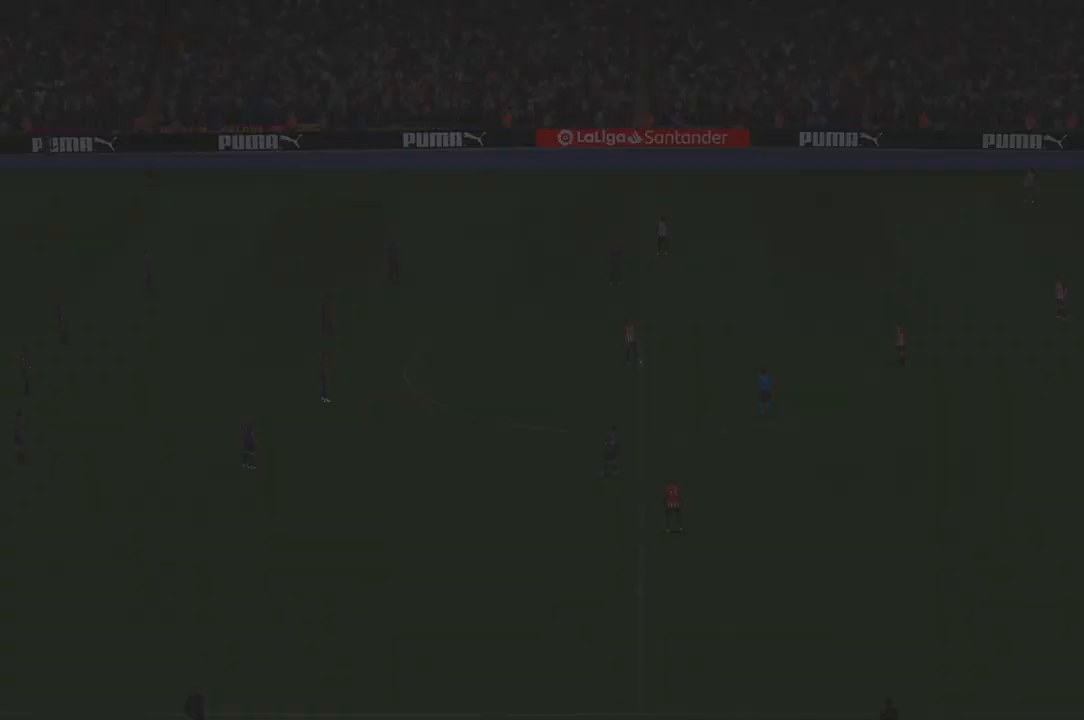
{"dt_ms": 500, "buttons": ["R2"], "left_stick": "center", "right_stick": "center", "events": []}
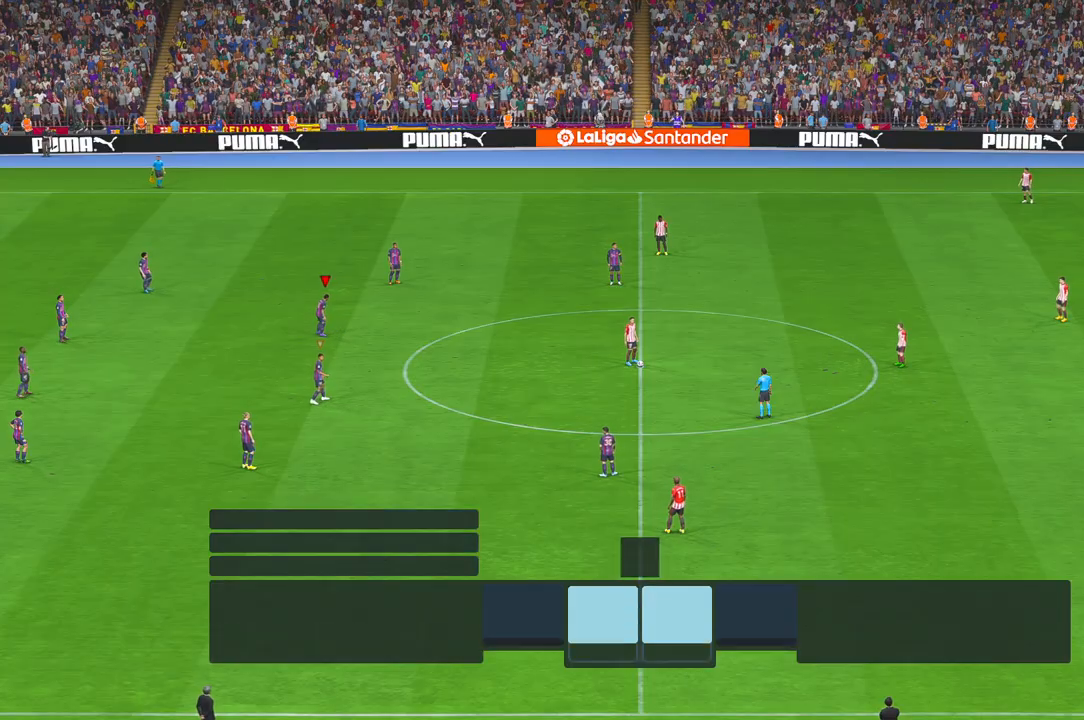
{"dt_ms": 500, "buttons": ["R2"], "left_stick": "center", "right_stick": "center", "events": []}
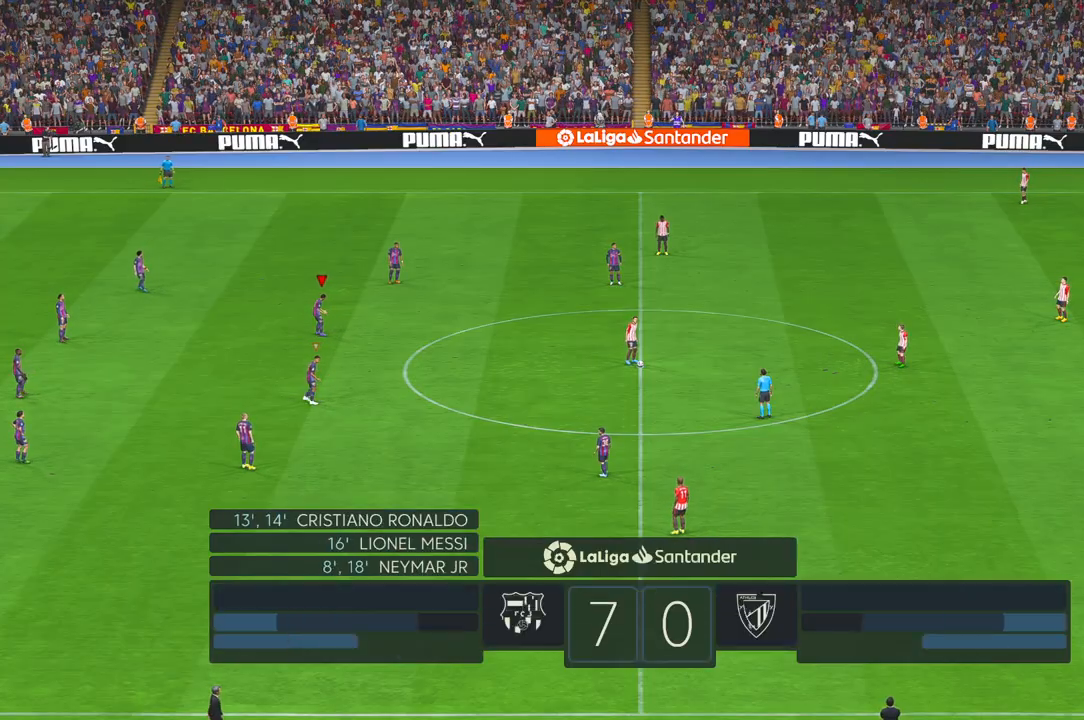
{"dt_ms": 500, "buttons": ["R2"], "left_stick": "center", "right_stick": "center", "events": []}
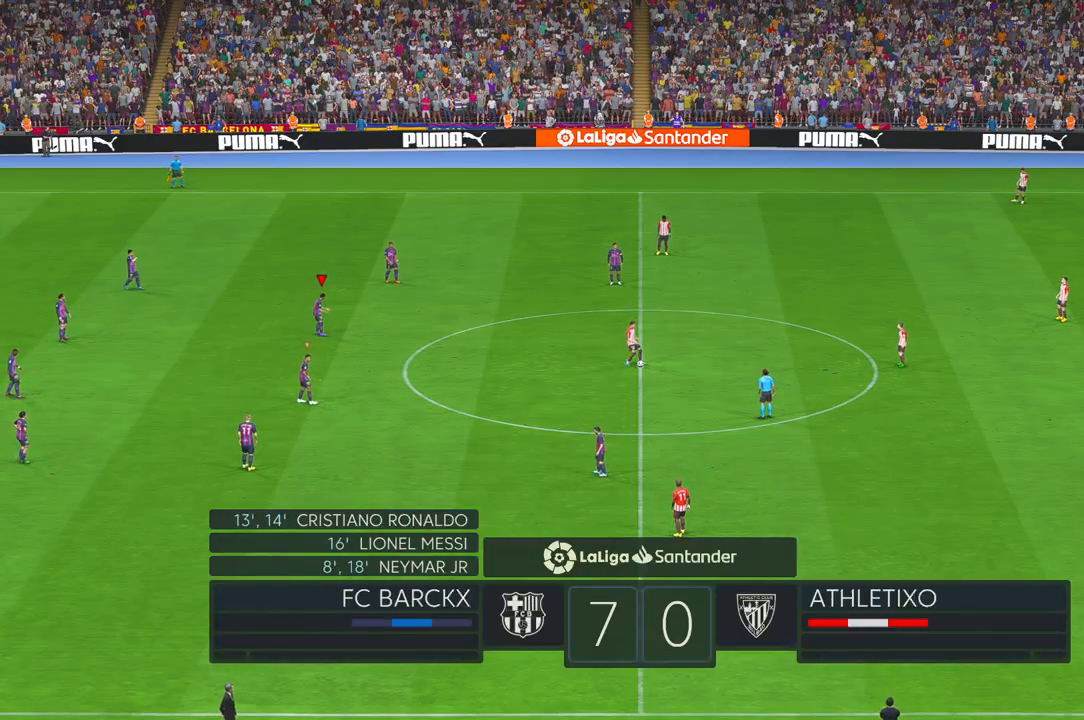
{"dt_ms": 1000, "buttons": ["R2"], "left_stick": "right", "right_stick": "center", "events": [[483, "left_stick", "right"]]}
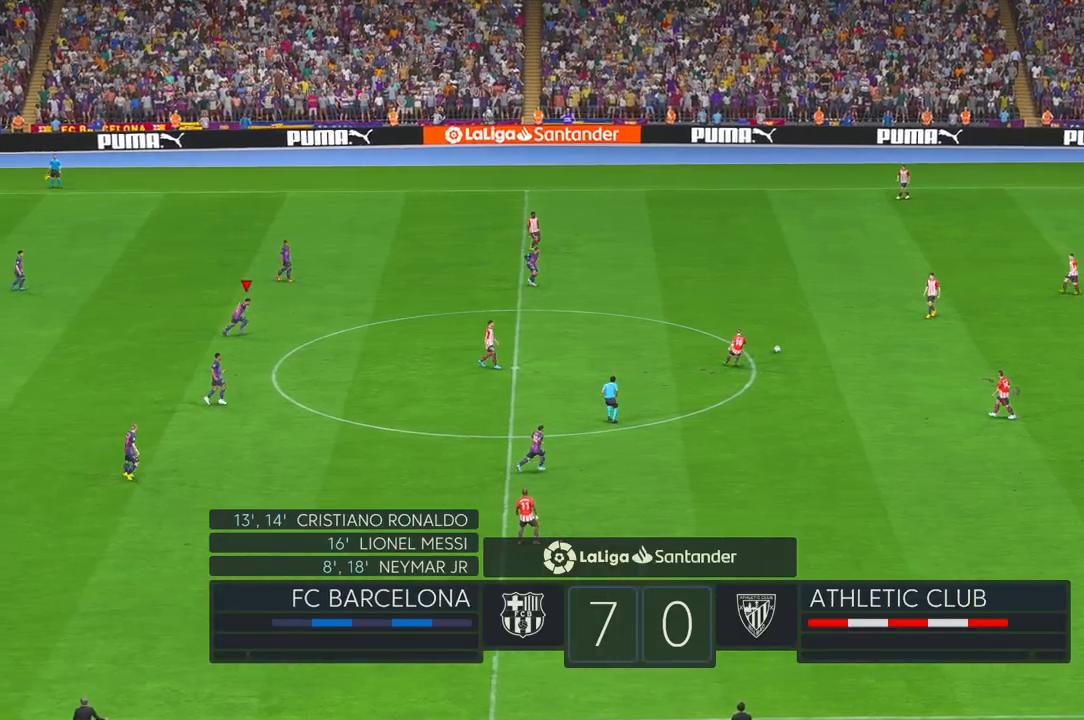
{"dt_ms": 500, "buttons": ["R2"], "left_stick": "up-right", "right_stick": "center", "events": [[317, "left_stick", "up-right"]]}
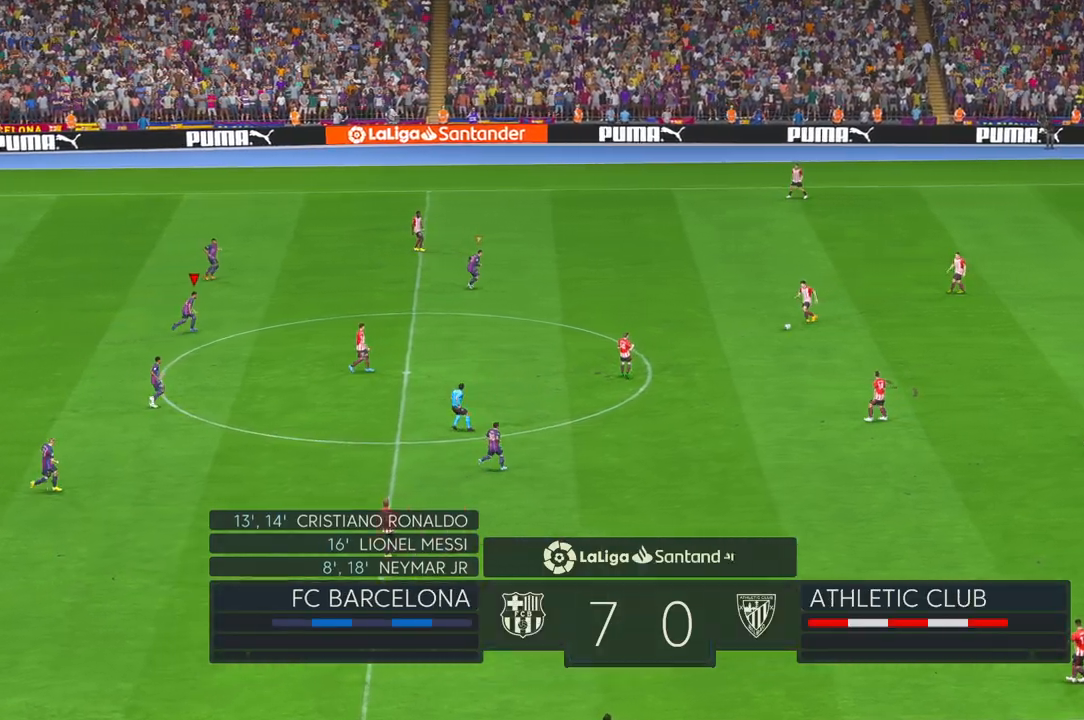
{"dt_ms": 1000, "buttons": ["R2"], "left_stick": "down", "right_stick": "center", "events": [[767, "left_stick", "down-right"], [817, "left_stick", "down"]]}
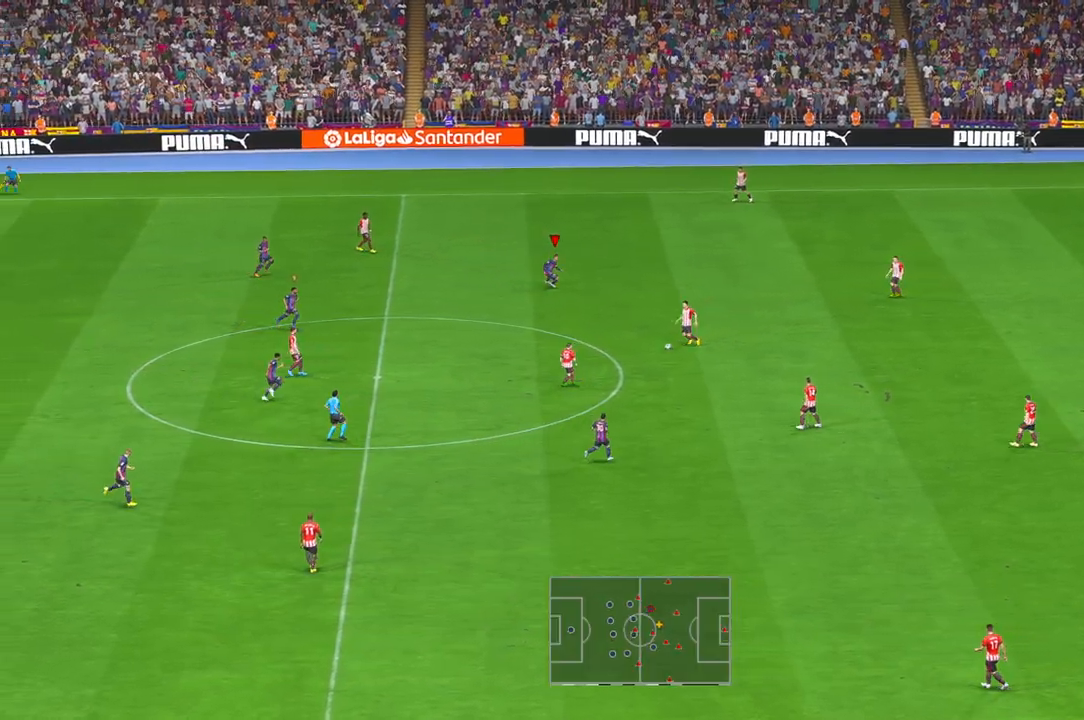
{"dt_ms": 500, "buttons": ["R2"], "left_stick": "down-left", "right_stick": "center", "events": [[483, "left_stick", "down-left"]]}
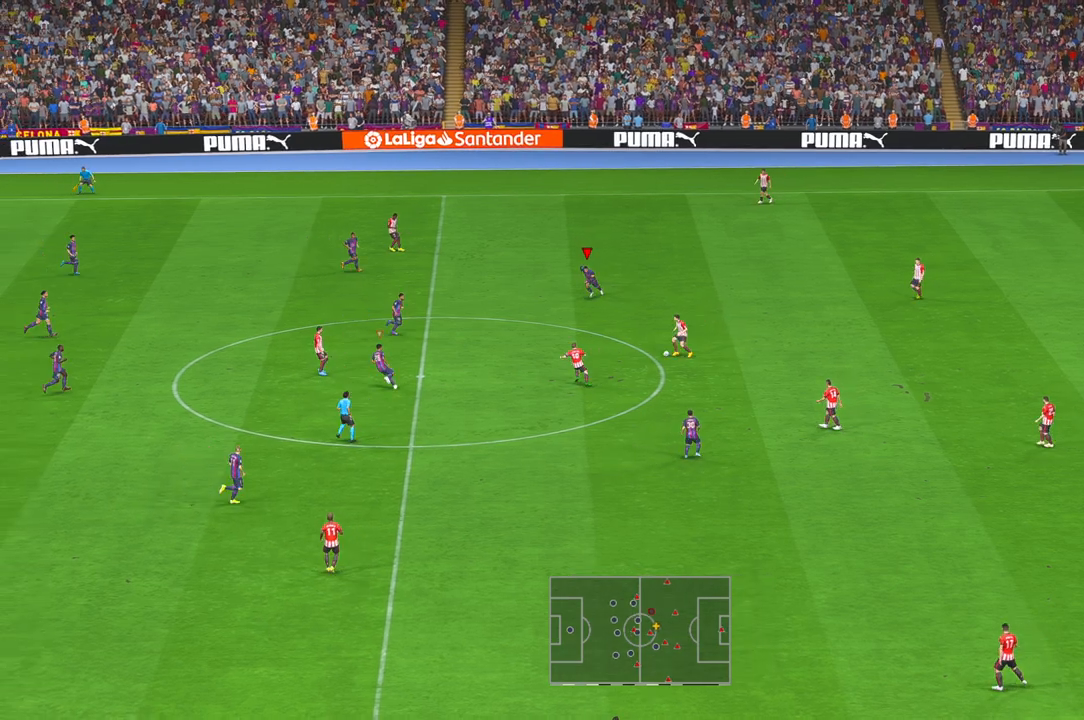
{"dt_ms": 500, "buttons": ["R2"], "left_stick": "down-left", "right_stick": "center", "events": []}
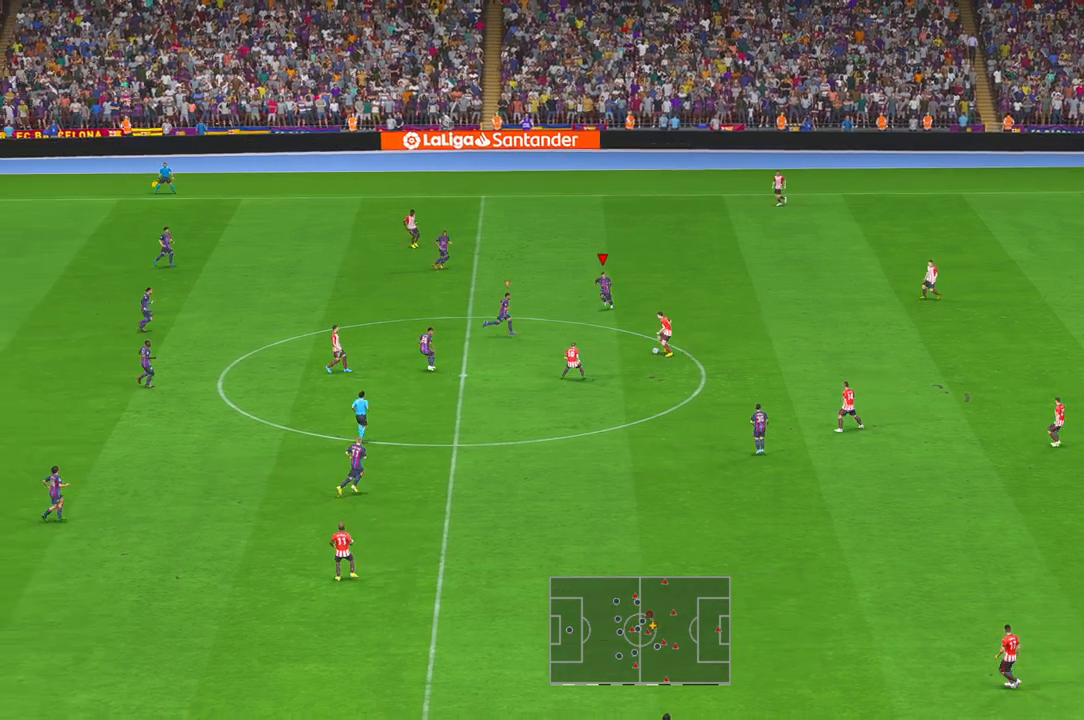
{"dt_ms": 500, "buttons": ["R2"], "left_stick": "down-left", "right_stick": "center", "events": []}
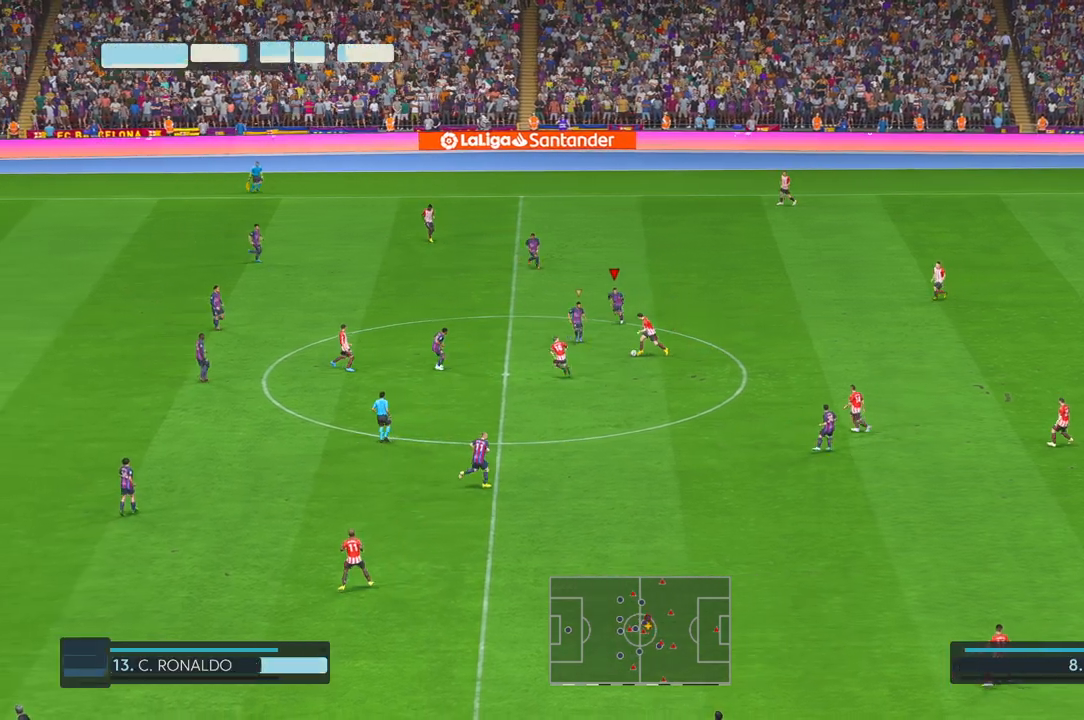
{"dt_ms": 500, "buttons": ["R2"], "left_stick": "down", "right_stick": "center", "events": [[233, "left_stick", "down"]]}
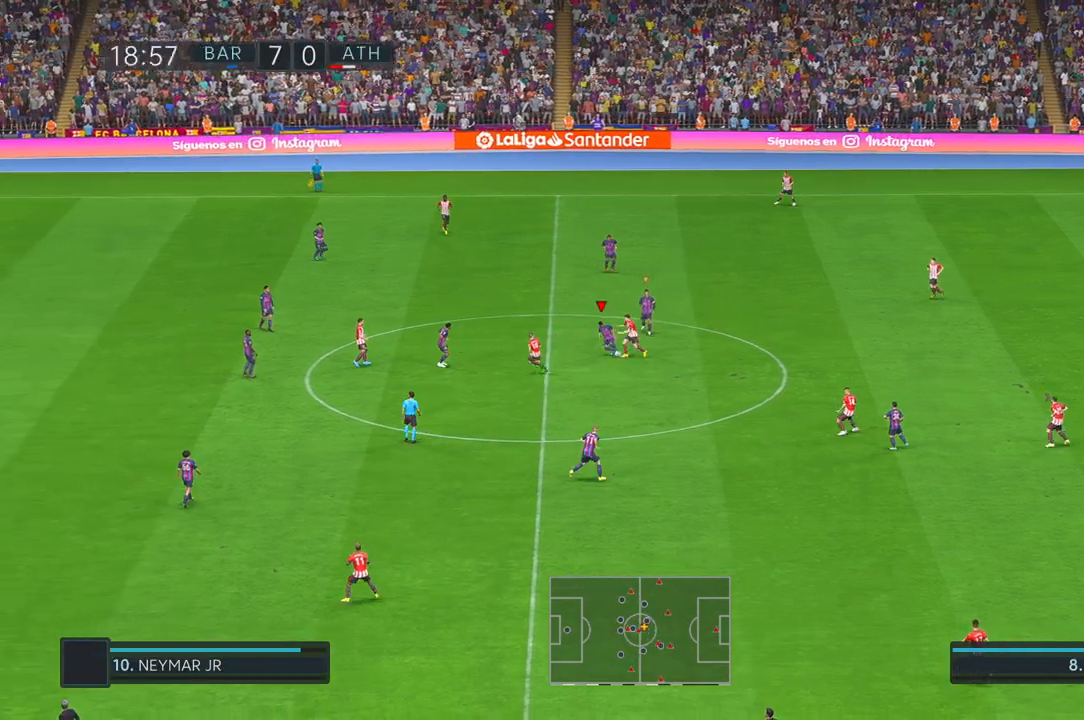
{"dt_ms": 500, "buttons": ["R2"], "left_stick": "down-right", "right_stick": "center", "events": [[383, "left_stick", "down-right"]]}